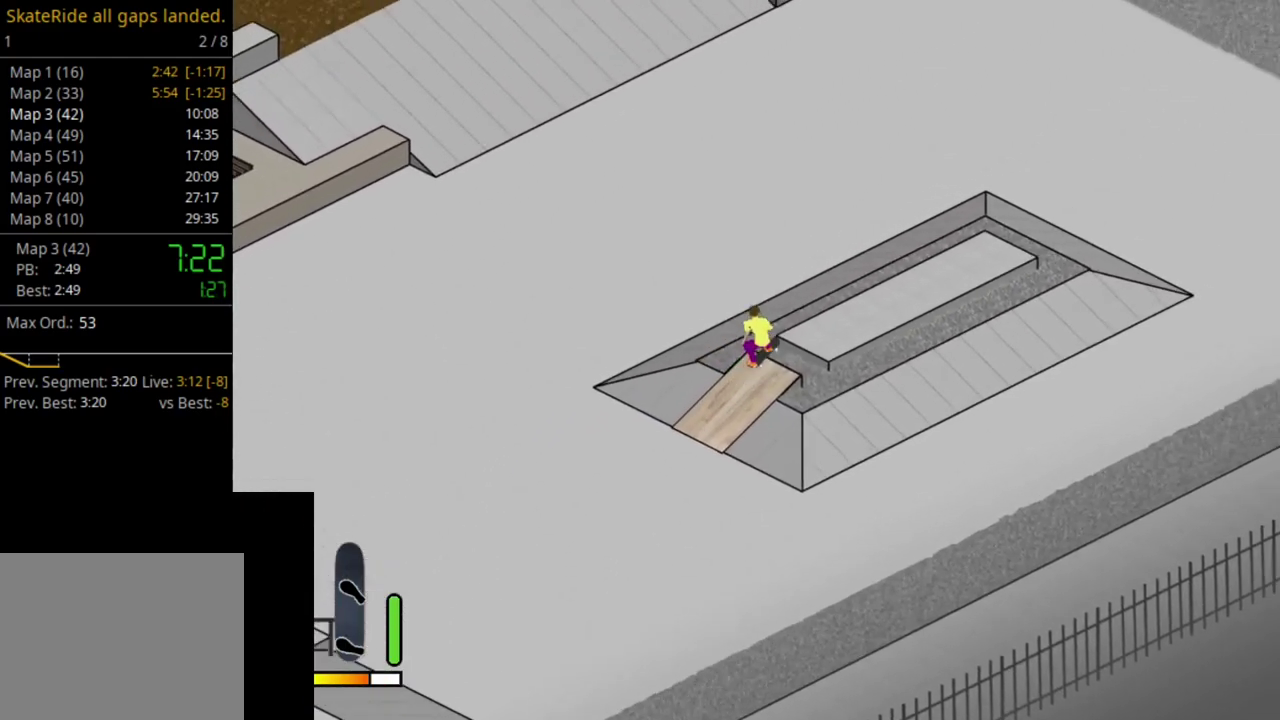
Gameplay with a controller (PlayStation layout); each line is a JSON object with the inputs held at the frame after it (dt_ms = milliseconds from this image to that frame). "events" lists button and stick changes between this image and that frame as [ms after this image, input, new state], when the widget could be followed in between. This overlay highlights the sticks when they move; stick clicks (L3 R3) are not distinguishable. Not read: L3 R3 left_stick.
{"dt_ms": 700, "buttons": ["R1", "SELECT"], "right_stick": "center", "events": [[17, "CROSS", "up"], [600, "SELECT", "down"], [683, "R1", "down"]]}
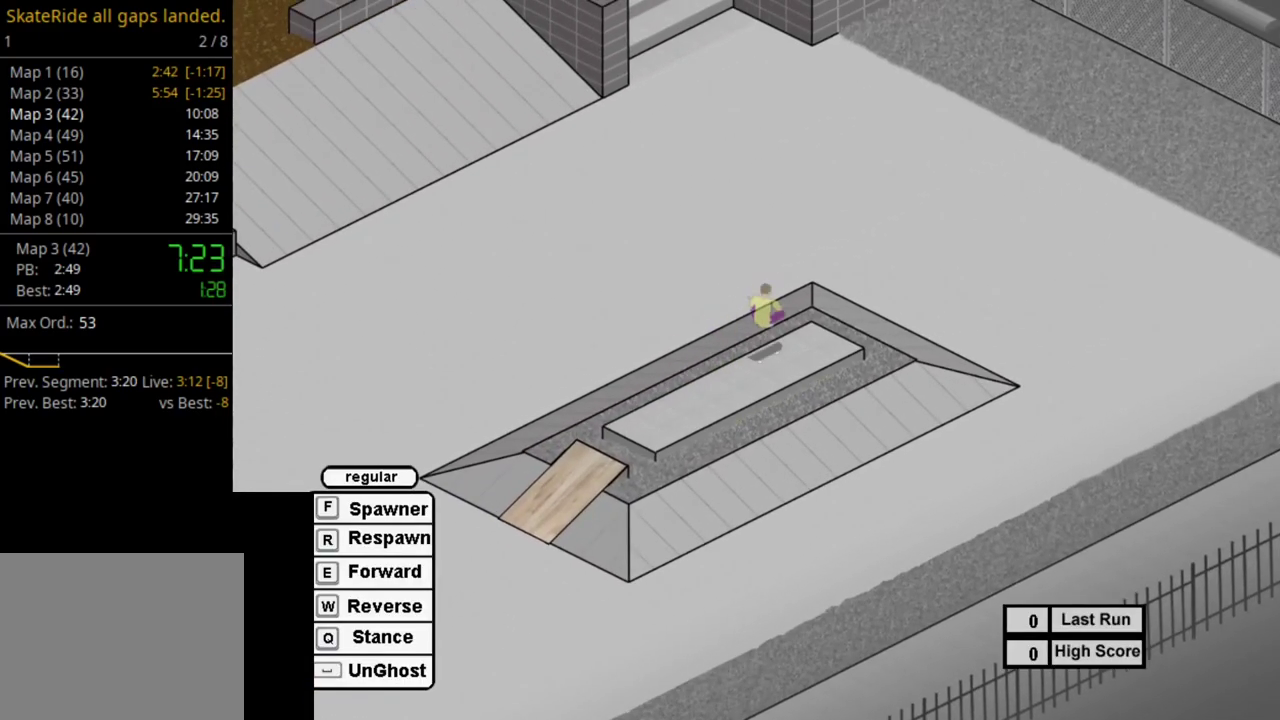
{"dt_ms": 500, "buttons": [], "right_stick": "center", "events": [[33, "SELECT", "up"], [117, "R1", "up"], [167, "SQUARE", "down"], [267, "SQUARE", "up"], [383, "SQUARE", "down"], [467, "SQUARE", "up"]]}
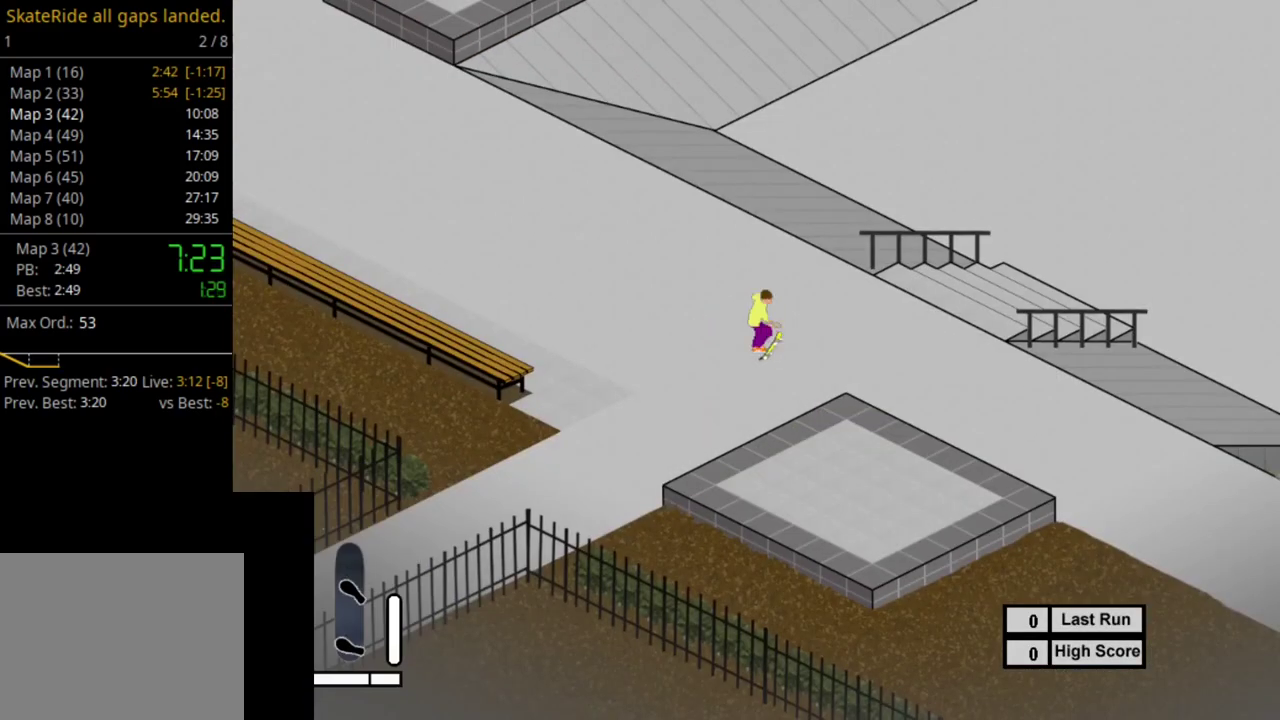
{"dt_ms": 400, "buttons": [], "right_stick": "center", "events": [[83, "SQUARE", "down"], [167, "SQUARE", "up"], [267, "SQUARE", "down"], [383, "SQUARE", "up"]]}
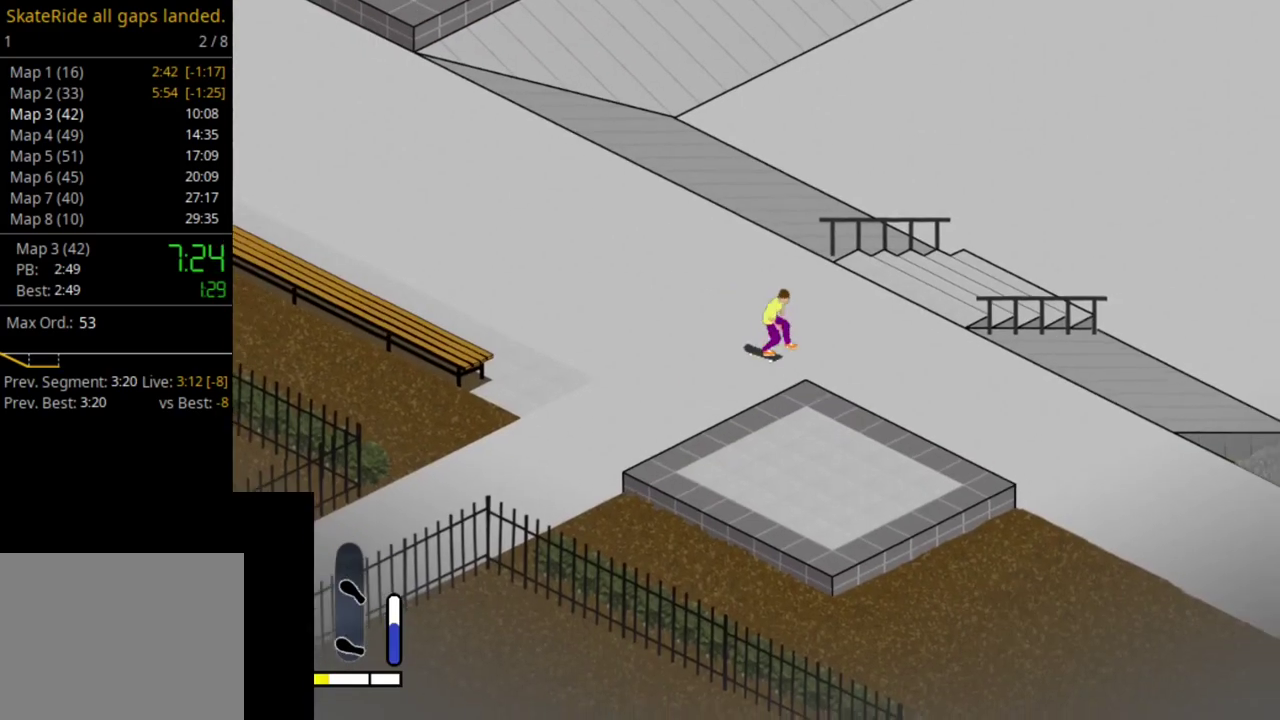
{"dt_ms": 400, "buttons": [], "right_stick": "center", "events": [[67, "SQUARE", "down"], [167, "SQUARE", "up"], [267, "SQUARE", "down"], [383, "SQUARE", "up"]]}
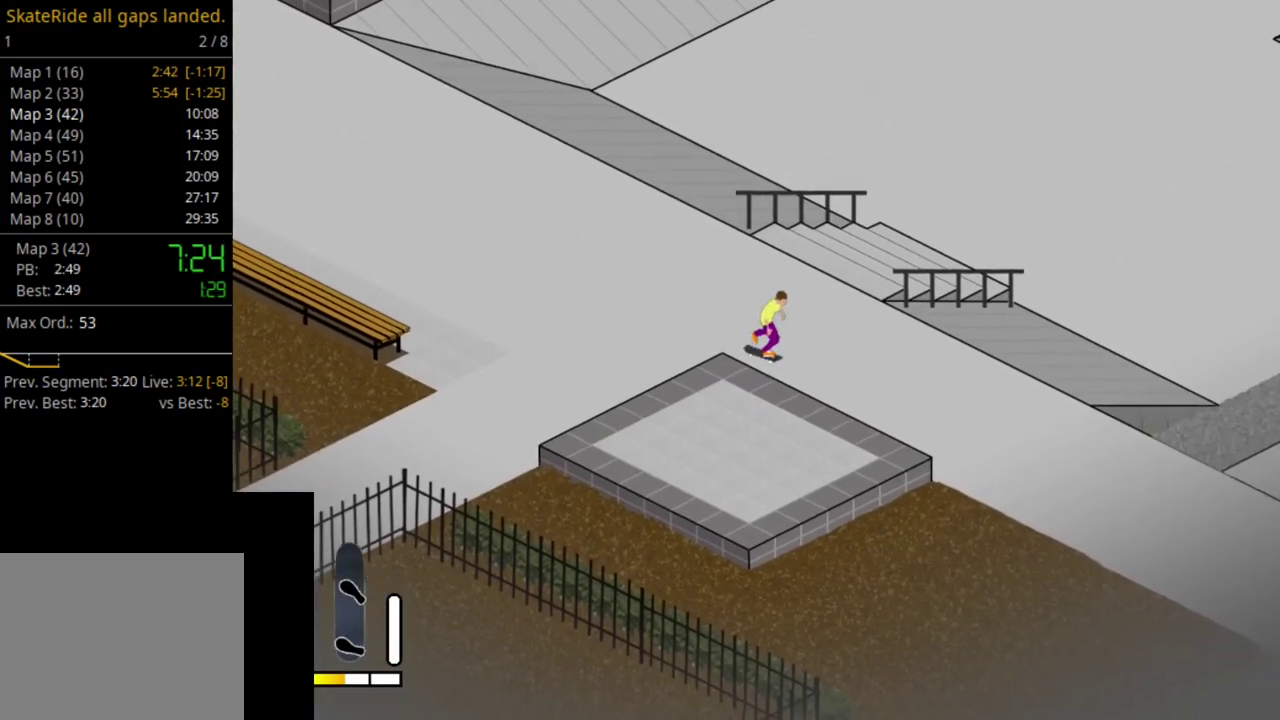
{"dt_ms": 300, "buttons": ["SQUARE"], "right_stick": "center", "events": [[33, "DPAD_LEFT", "down"], [67, "SQUARE", "down"], [183, "SQUARE", "up"], [217, "DPAD_LEFT", "up"], [283, "SQUARE", "down"]]}
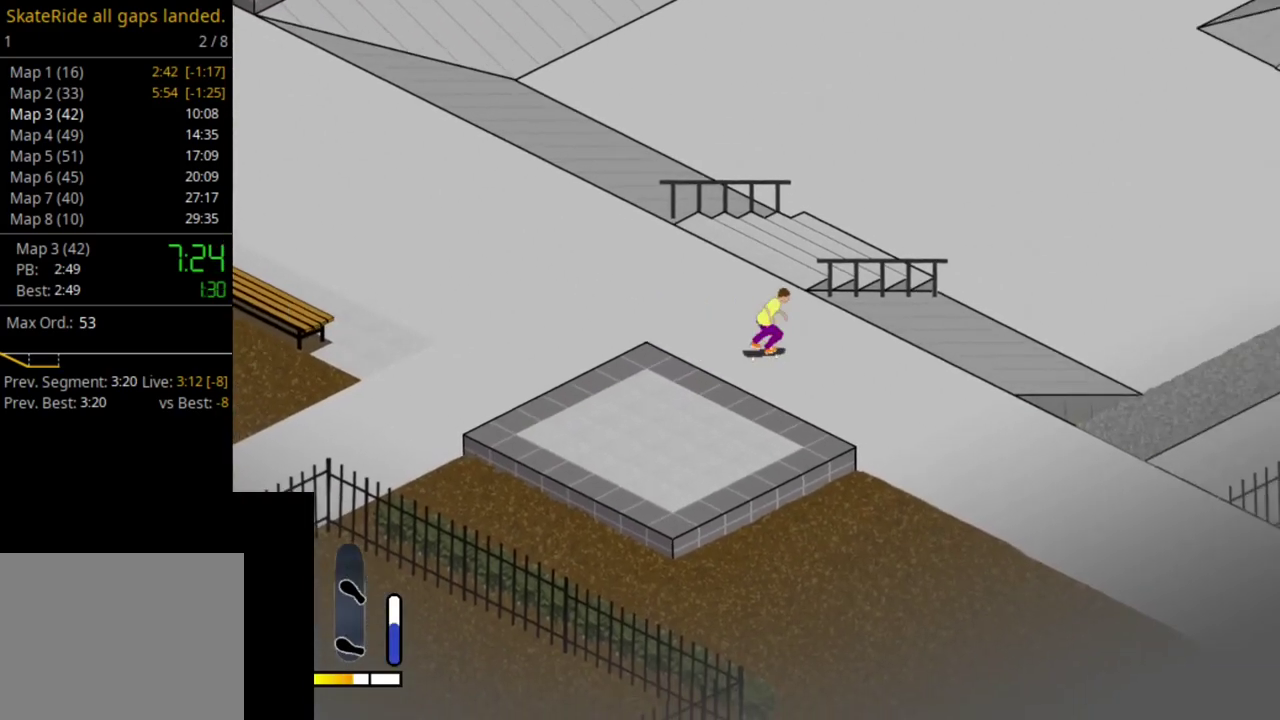
{"dt_ms": 800, "buttons": [], "right_stick": "center", "events": [[100, "DPAD_LEFT", "down"], [100, "SQUARE", "up"], [183, "SQUARE", "down"], [233, "DPAD_LEFT", "up"], [283, "SQUARE", "up"], [333, "DPAD_UP", "down"], [367, "SQUARE", "down"], [383, "DPAD_LEFT", "down"], [433, "DPAD_LEFT", "up"], [483, "SQUARE", "up"], [567, "SQUARE", "down"], [683, "SQUARE", "up"], [783, "DPAD_UP", "up"]]}
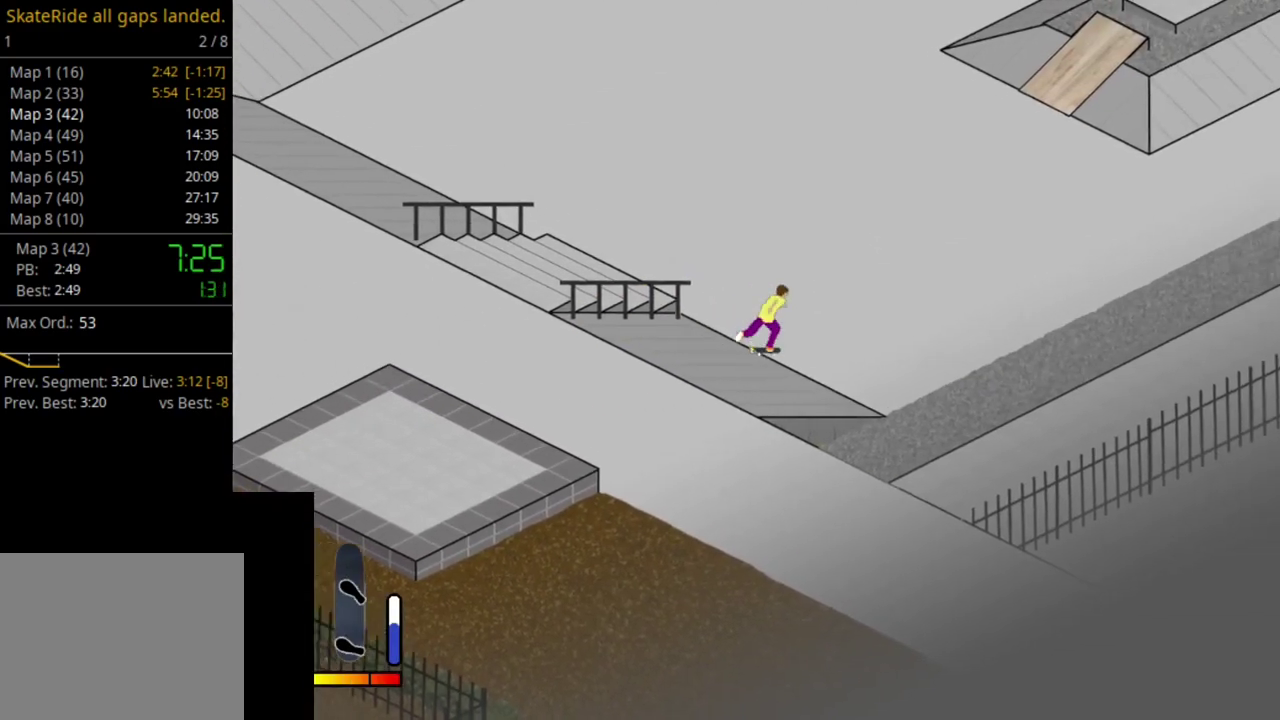
{"dt_ms": 400, "buttons": [], "right_stick": "center", "events": [[117, "DPAD_LEFT", "down"], [300, "DPAD_LEFT", "up"]]}
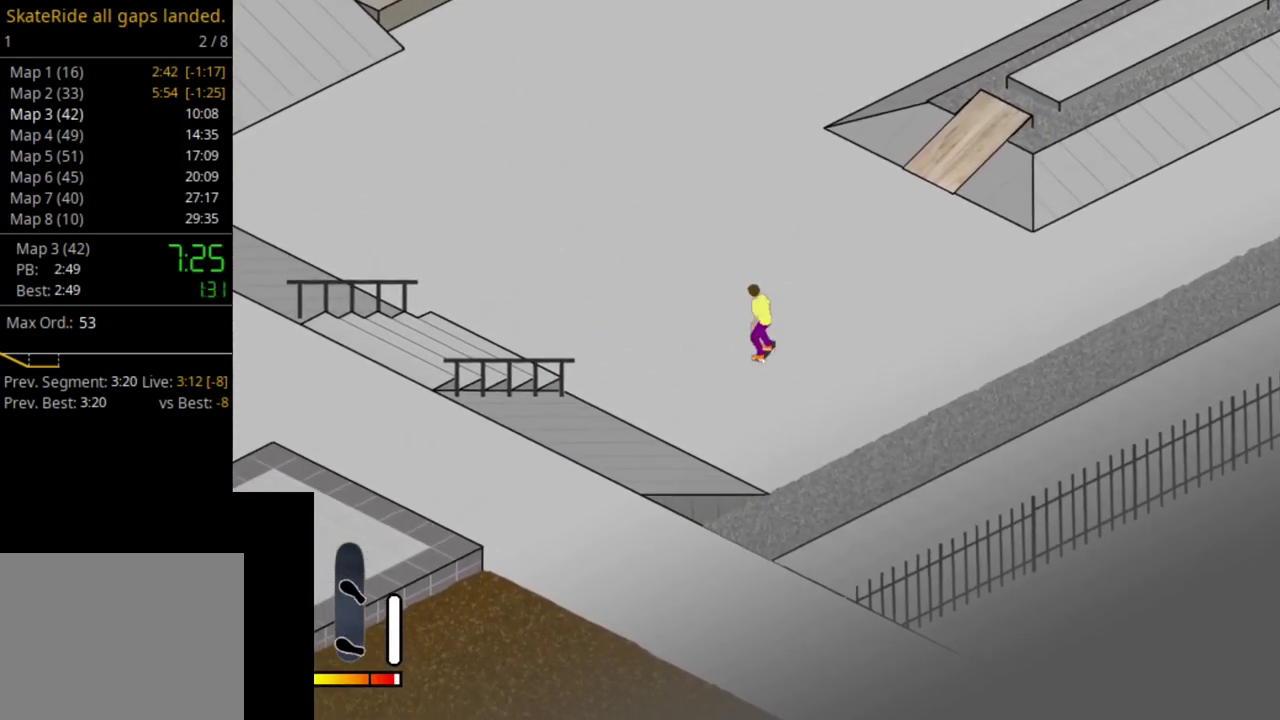
{"dt_ms": 300, "buttons": ["CROSS"], "right_stick": "center", "events": [[117, "DPAD_RIGHT", "down"], [233, "DPAD_RIGHT", "up"], [250, "CROSS", "down"]]}
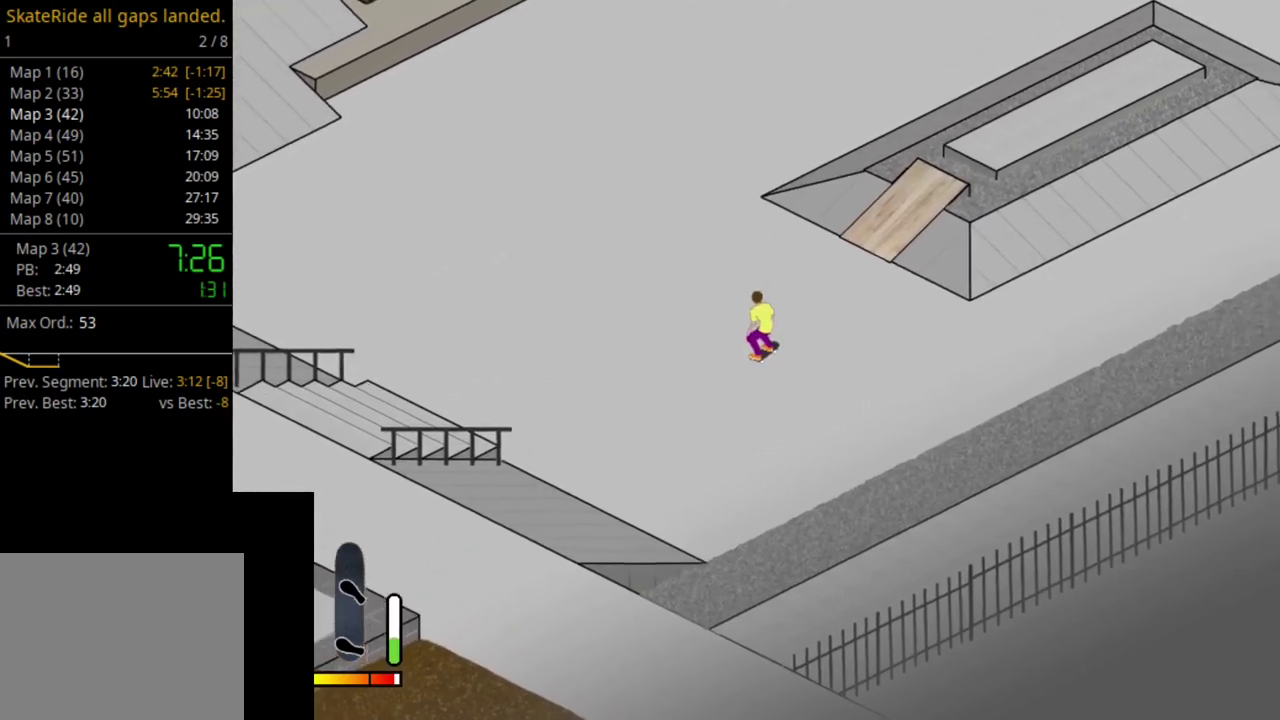
{"dt_ms": 700, "buttons": [], "right_stick": "center", "events": [[567, "DPAD_RIGHT", "down"], [617, "DPAD_RIGHT", "up"], [683, "CROSS", "up"]]}
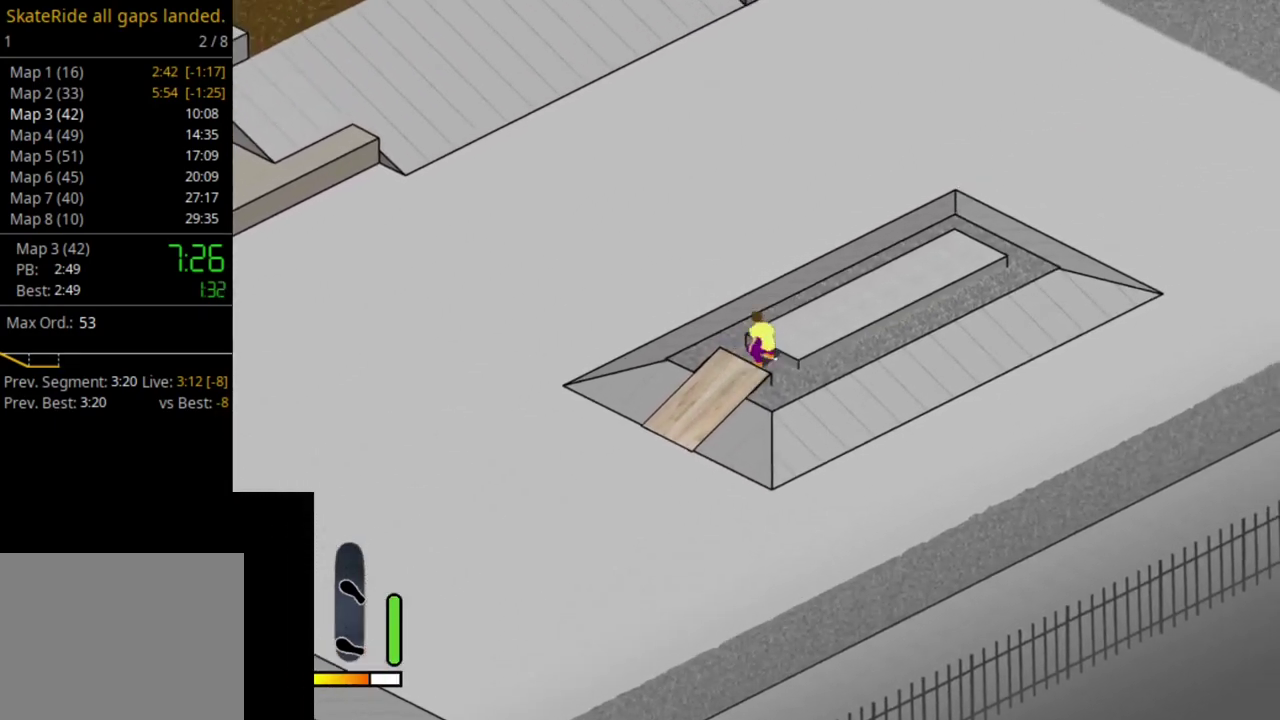
{"dt_ms": 500, "buttons": [], "right_stick": "center", "events": []}
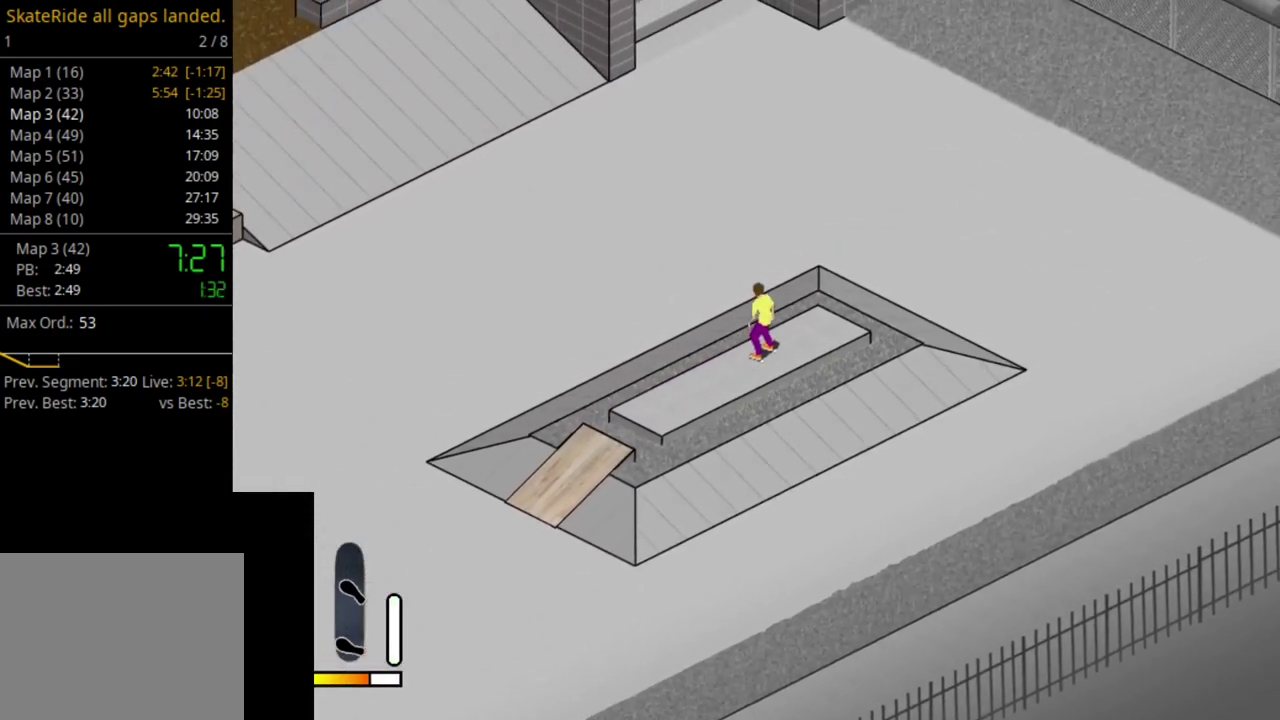
{"dt_ms": 300, "buttons": [], "right_stick": "center", "events": [[67, "SELECT", "down"], [150, "R1", "down"], [183, "SELECT", "up"], [267, "R1", "up"]]}
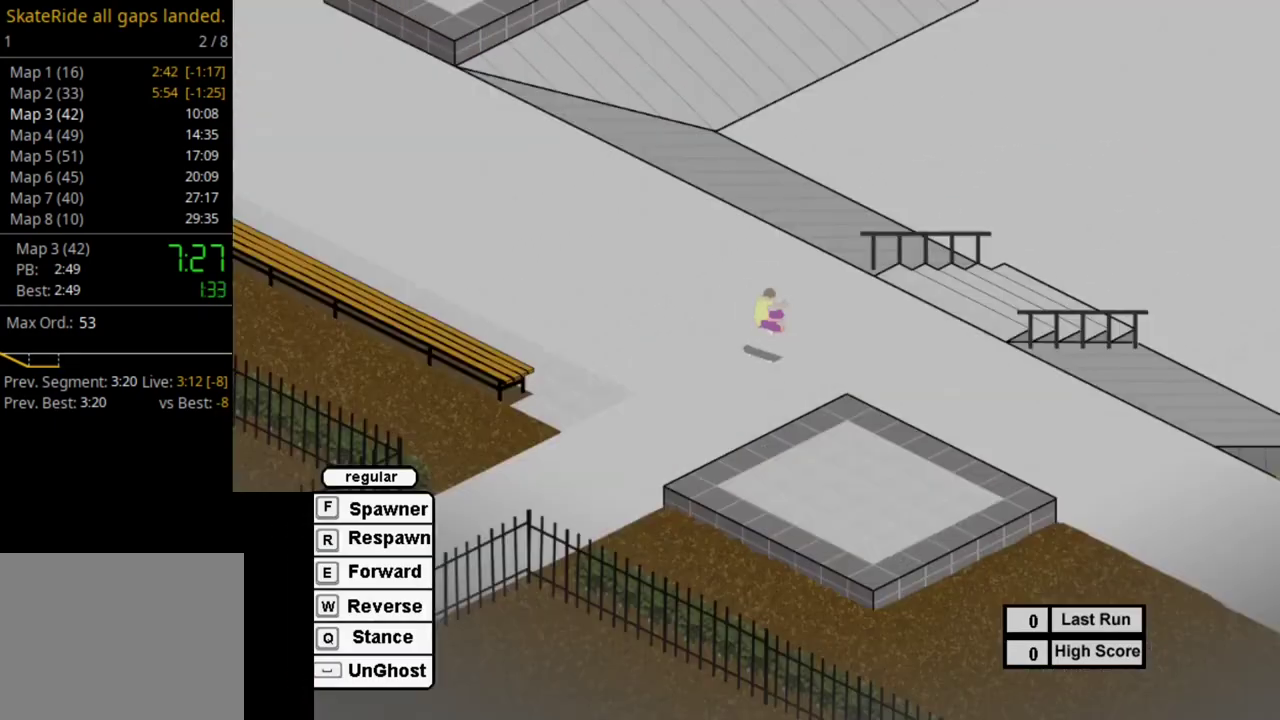
{"dt_ms": 500, "buttons": ["SQUARE"], "right_stick": "center", "events": [[33, "SQUARE", "down"], [133, "SQUARE", "up"], [250, "SQUARE", "down"], [367, "SQUARE", "up"], [433, "SQUARE", "down"]]}
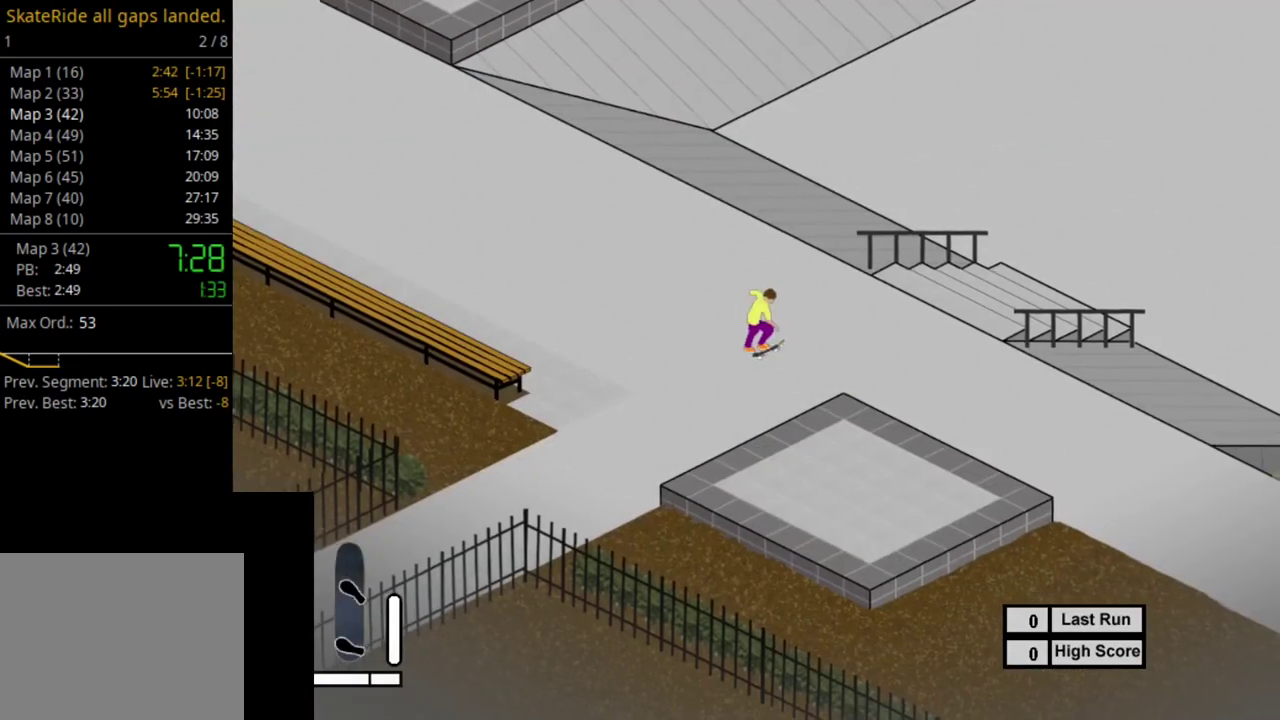
{"dt_ms": 400, "buttons": ["SQUARE"], "right_stick": "center", "events": [[67, "SQUARE", "up"], [133, "SQUARE", "down"], [250, "SQUARE", "up"], [317, "SQUARE", "down"]]}
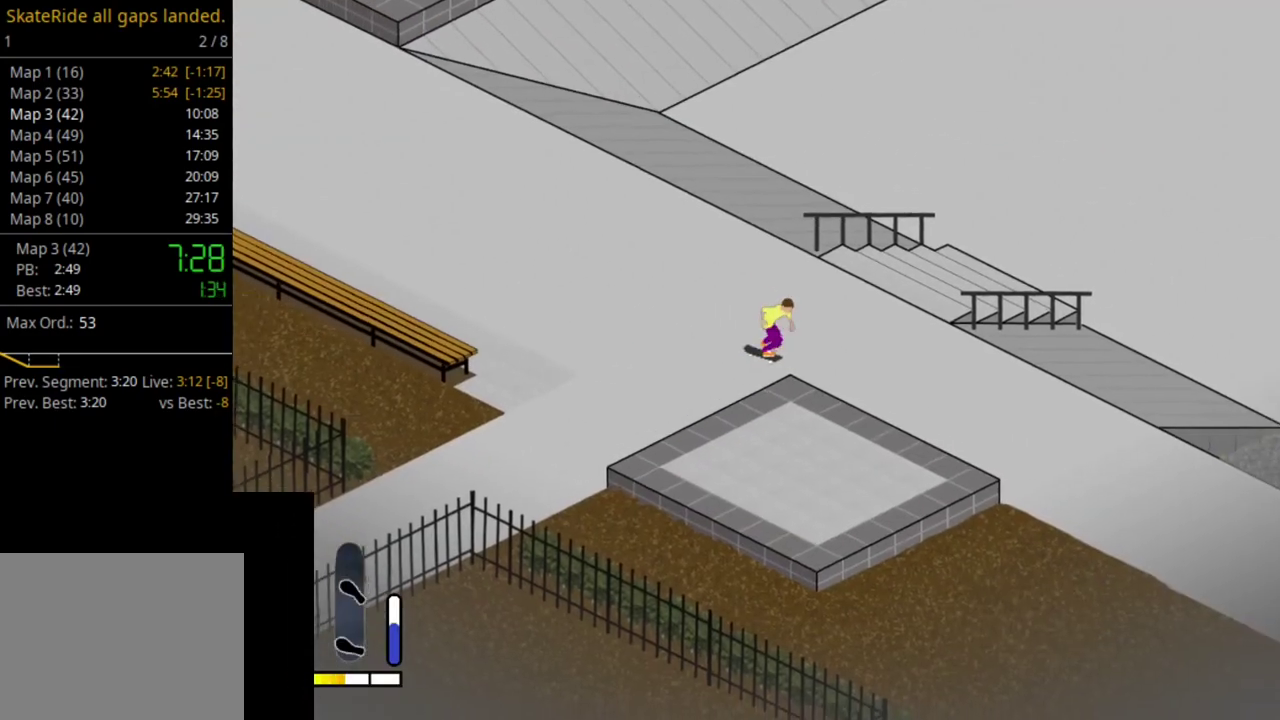
{"dt_ms": 300, "buttons": ["SQUARE", "DPAD_LEFT"], "right_stick": "center", "events": [[33, "SQUARE", "up"], [117, "SQUARE", "down"], [200, "SQUARE", "up"], [267, "DPAD_LEFT", "down"], [300, "SQUARE", "down"]]}
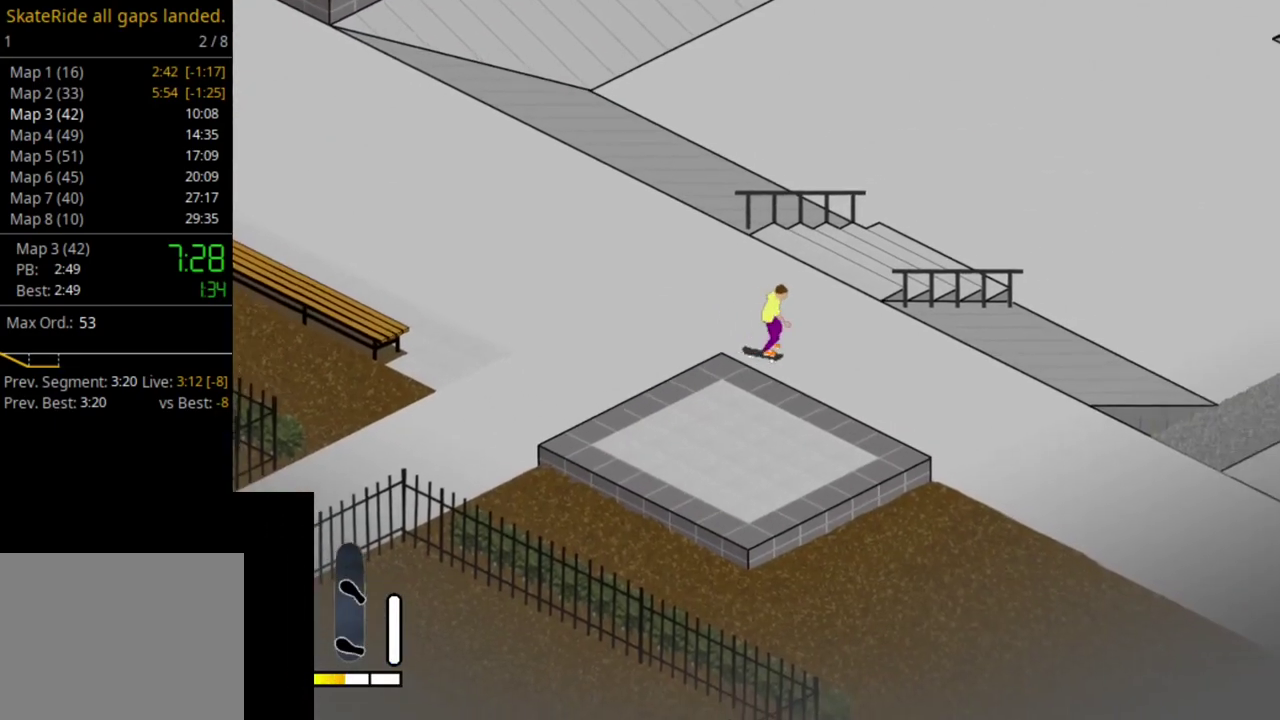
{"dt_ms": 400, "buttons": ["DPAD_LEFT"], "right_stick": "center"}
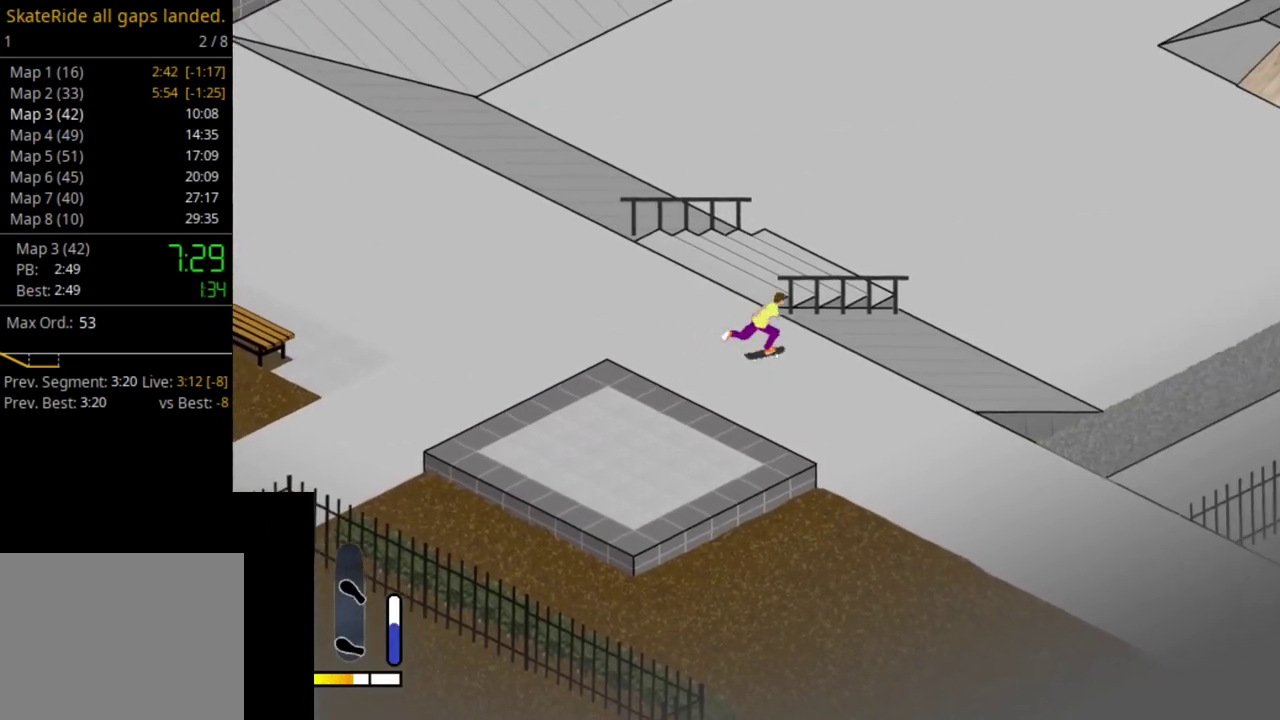
{"dt_ms": 800, "buttons": ["DPAD_LEFT"], "right_stick": "center"}
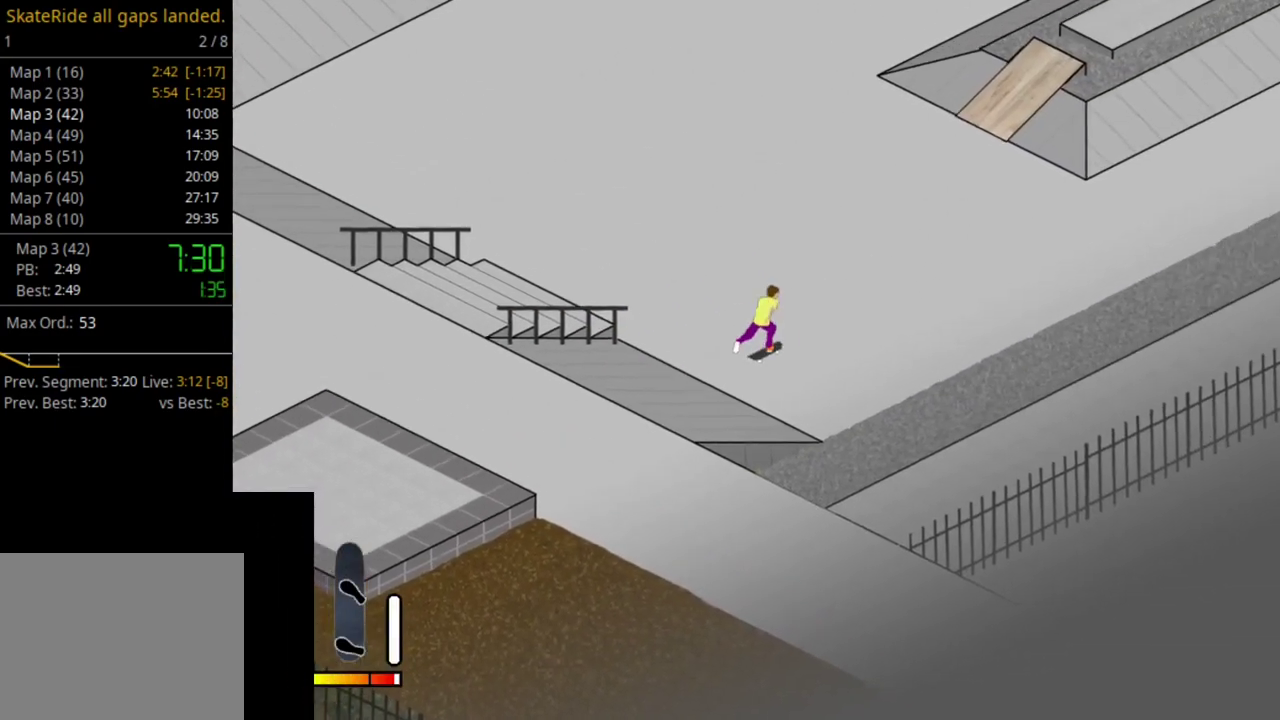
{"dt_ms": 300, "buttons": [], "right_stick": "center", "events": [[133, "DPAD_LEFT", "up"]]}
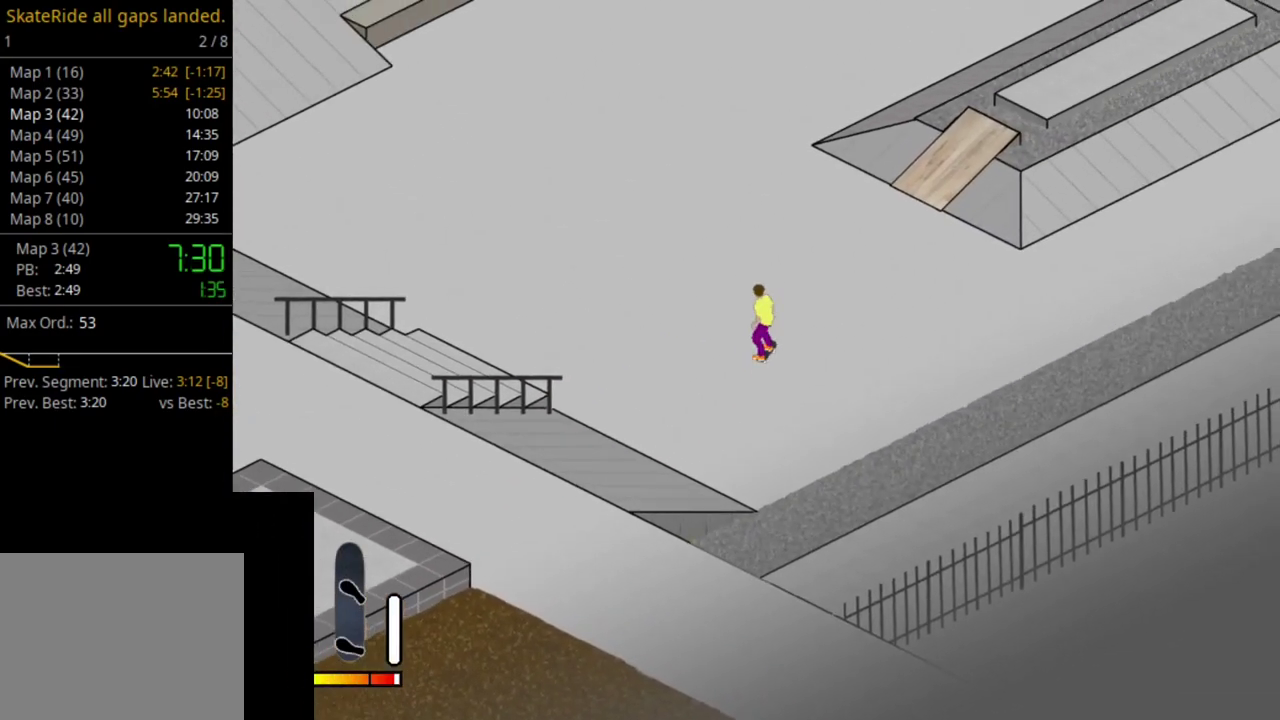
{"dt_ms": 500, "buttons": ["CROSS"], "right_stick": "center", "events": [[33, "DPAD_RIGHT", "down"], [117, "CROSS", "down"], [117, "DPAD_RIGHT", "up"]]}
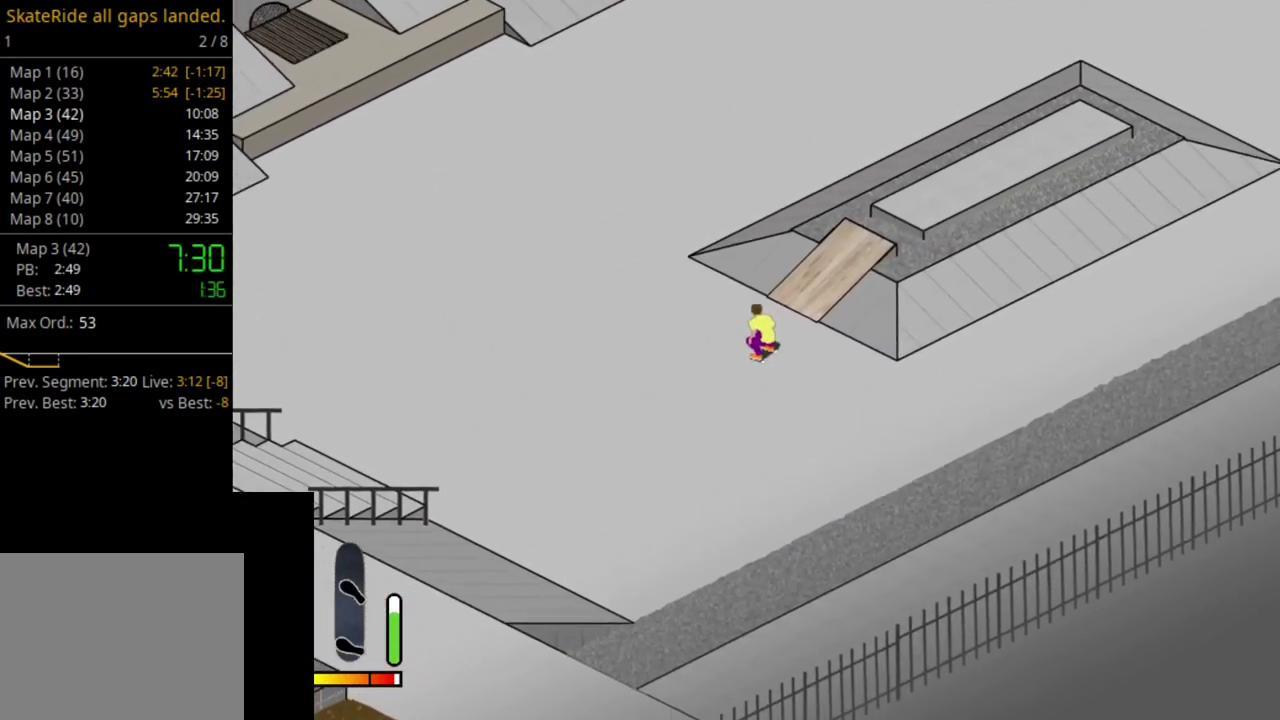
{"dt_ms": 400, "buttons": ["CROSS"], "right_stick": "center", "events": [[233, "DPAD_RIGHT", "down"], [333, "DPAD_RIGHT", "up"]]}
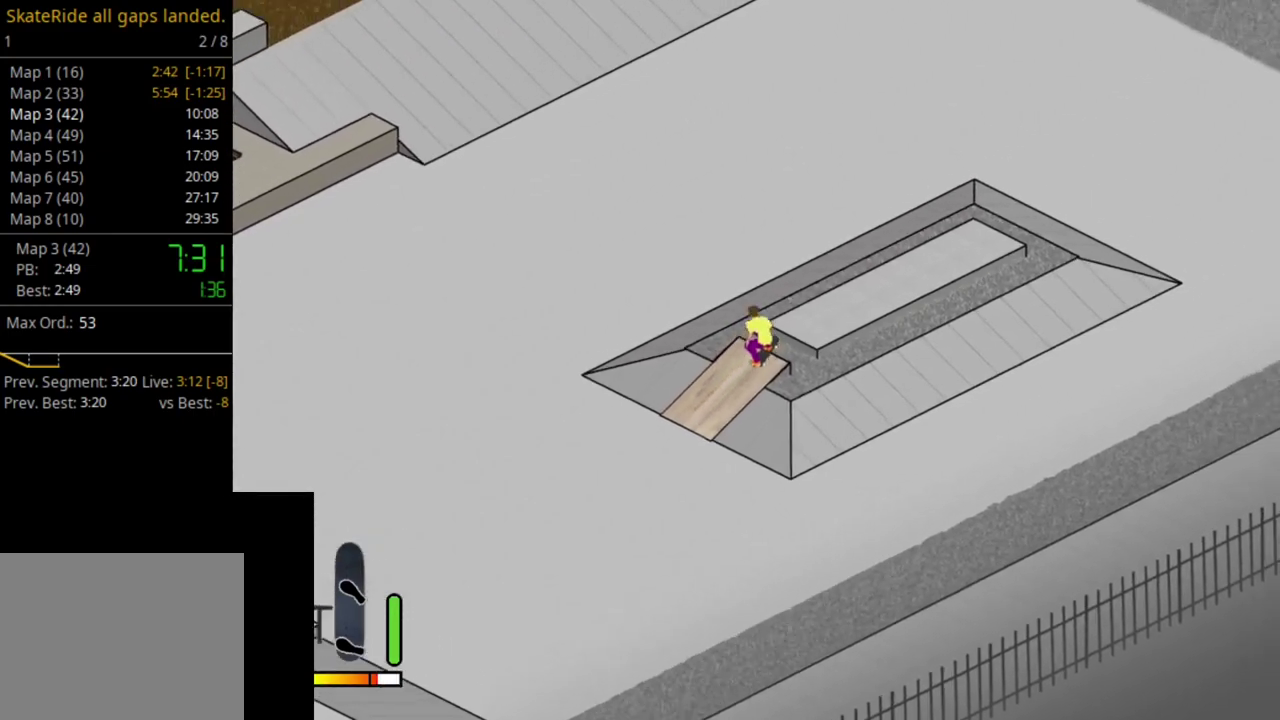
{"dt_ms": 600, "buttons": [], "right_stick": "center", "events": [[17, "CROSS", "up"]]}
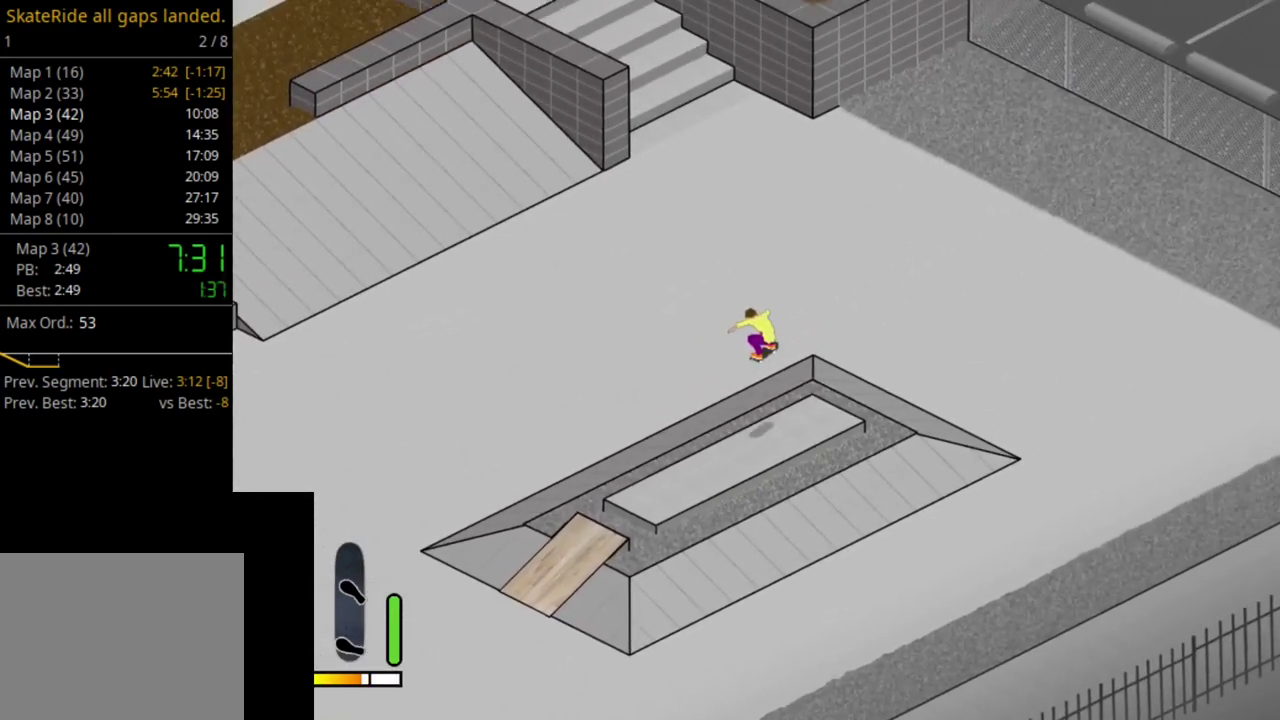
{"dt_ms": 500, "buttons": ["CROSS"], "right_stick": "center", "events": [[267, "CROSS", "down"]]}
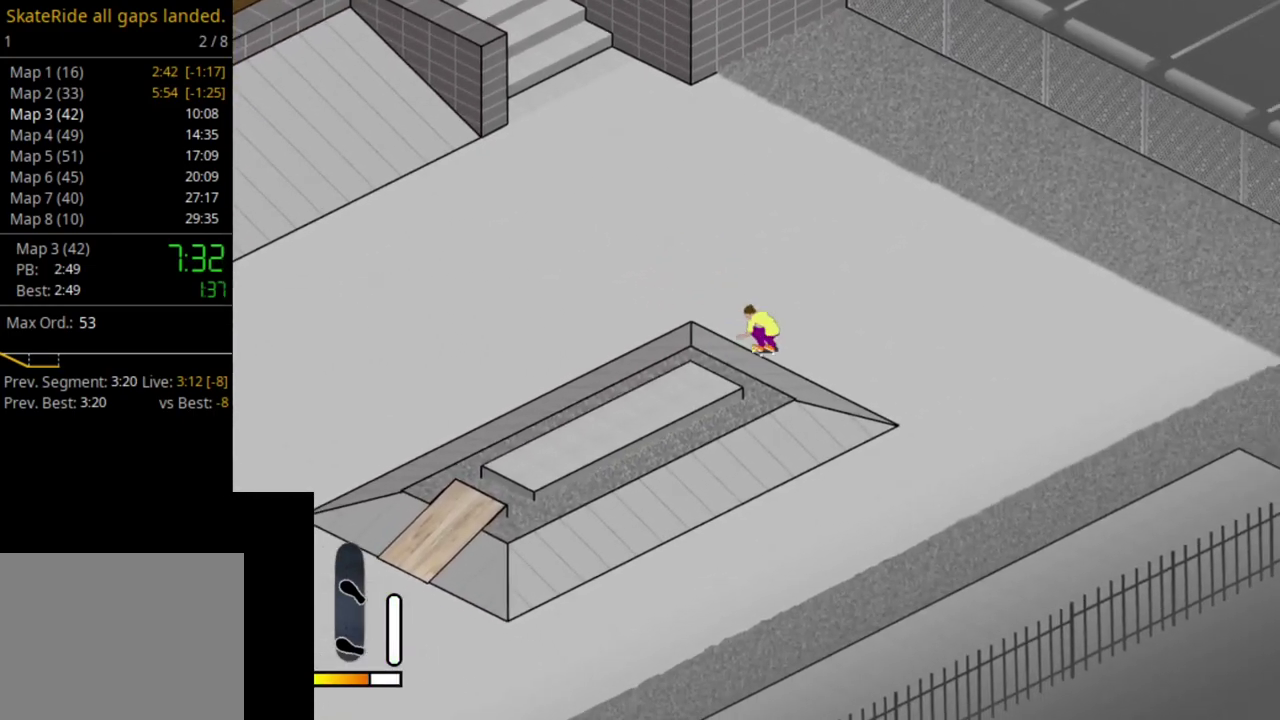
{"dt_ms": 500, "buttons": ["SQUARE", "DPAD_LEFT"], "right_stick": "center", "events": [[133, "DPAD_LEFT", "down"], [150, "CROSS", "up"], [467, "SQUARE", "down"]]}
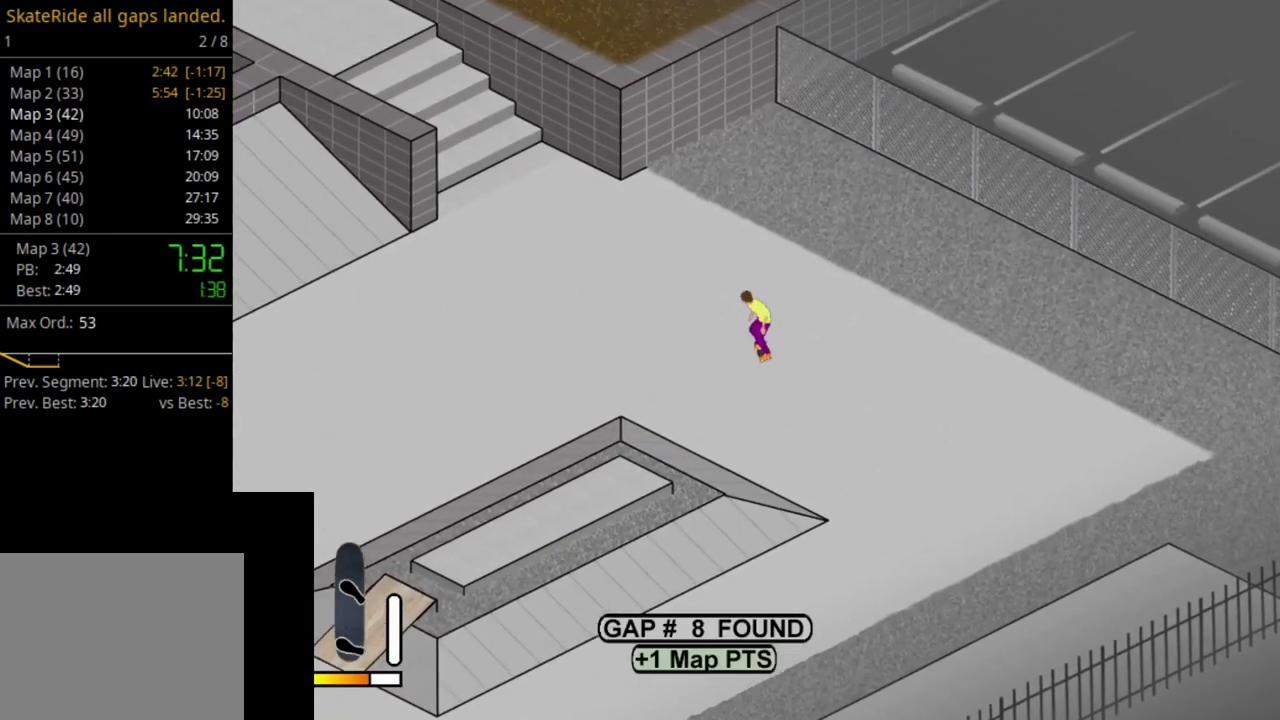
{"dt_ms": 600, "buttons": ["DPAD_LEFT"], "right_stick": "center", "events": [[67, "SQUARE", "up"], [167, "SQUARE", "down"], [267, "SQUARE", "up"], [467, "SQUARE", "down"], [583, "SQUARE", "up"]]}
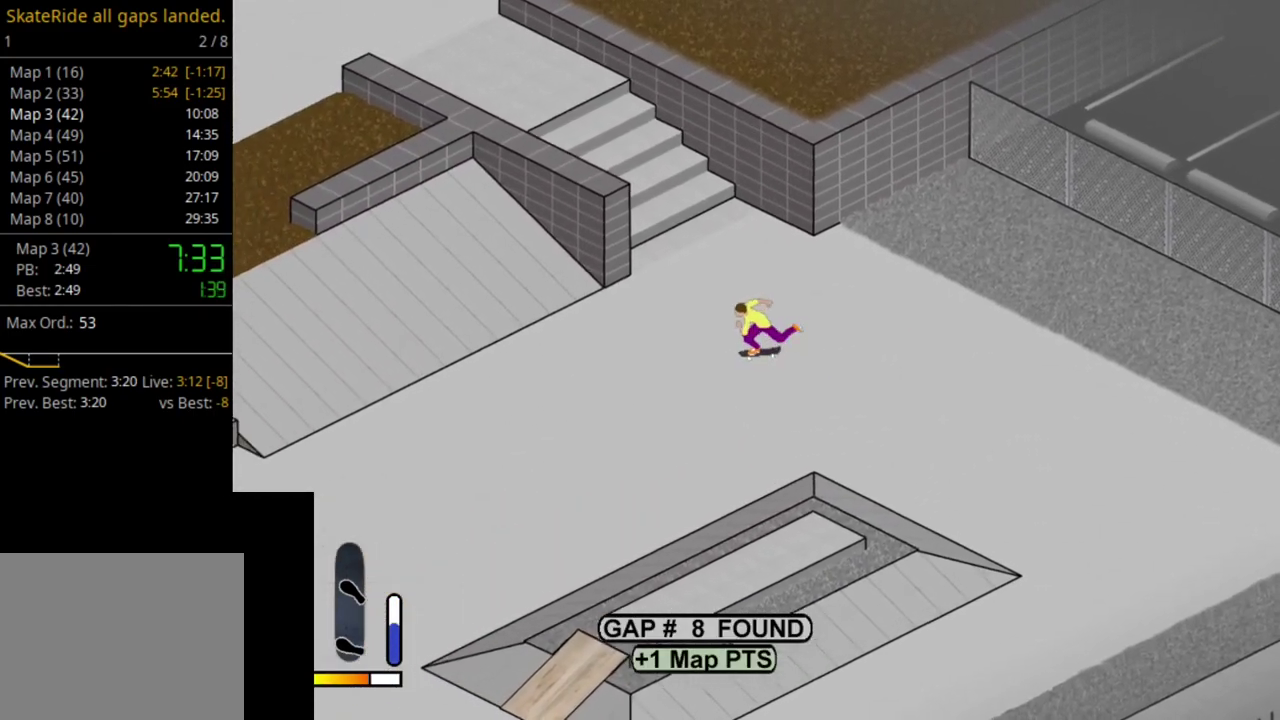
{"dt_ms": 400, "buttons": [], "right_stick": "center", "events": [[17, "DPAD_LEFT", "up"], [83, "DPAD_LEFT", "down"], [233, "SQUARE", "down"], [250, "DPAD_LEFT", "up"], [333, "SQUARE", "up"]]}
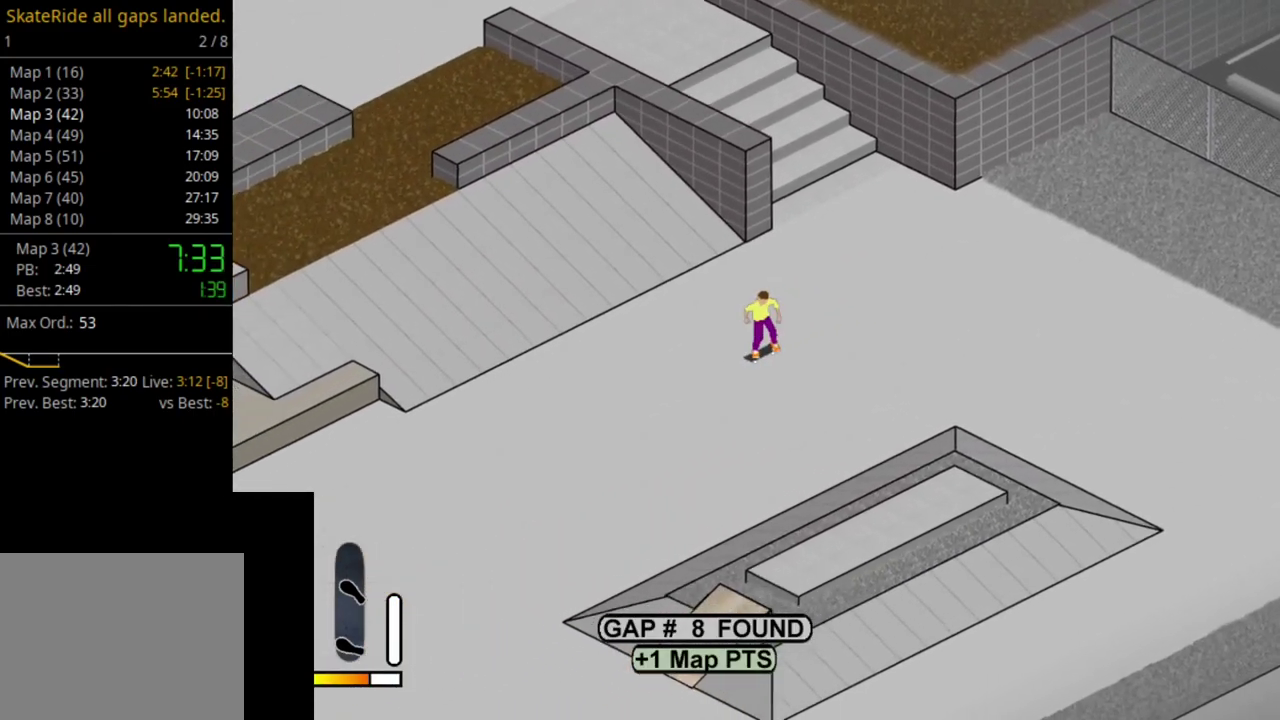
{"dt_ms": 600, "buttons": ["CROSS"], "right_stick": "center", "events": [[17, "DPAD_RIGHT", "down"], [400, "DPAD_RIGHT", "up"], [567, "CROSS", "down"]]}
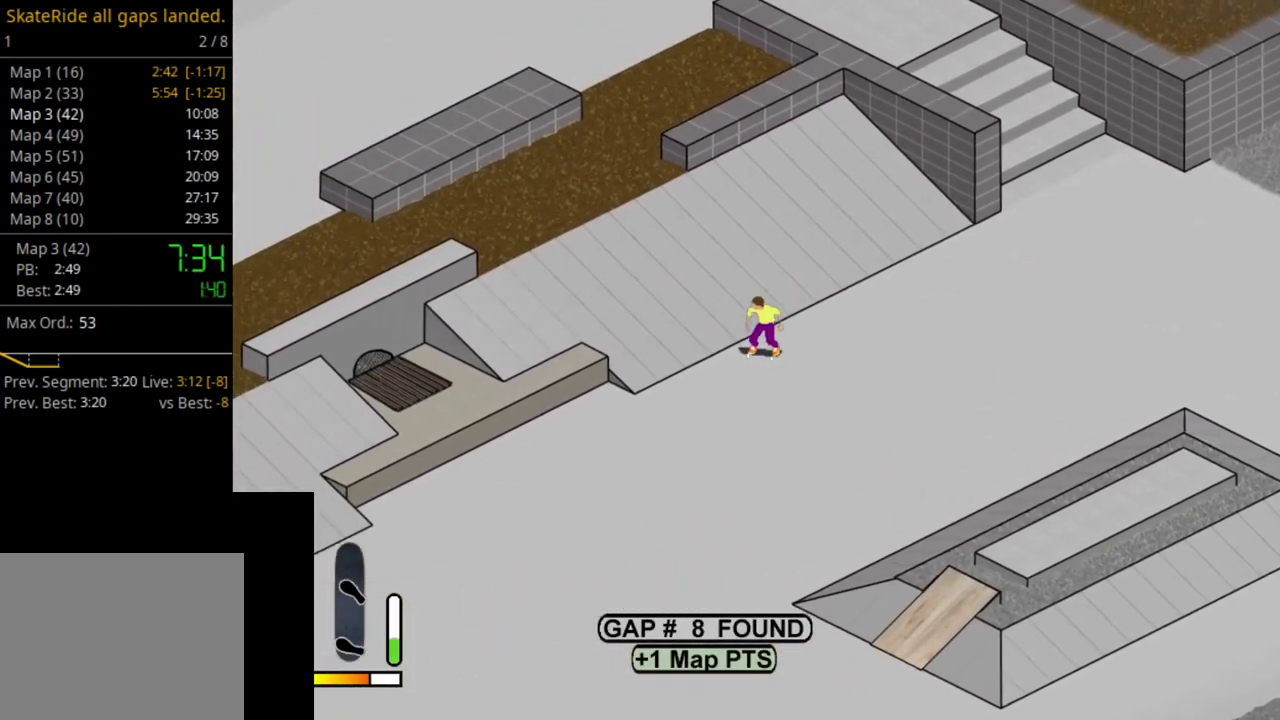
{"dt_ms": 400, "buttons": ["CROSS"], "right_stick": "center", "events": [[33, "DPAD_RIGHT", "down"], [267, "DPAD_RIGHT", "up"]]}
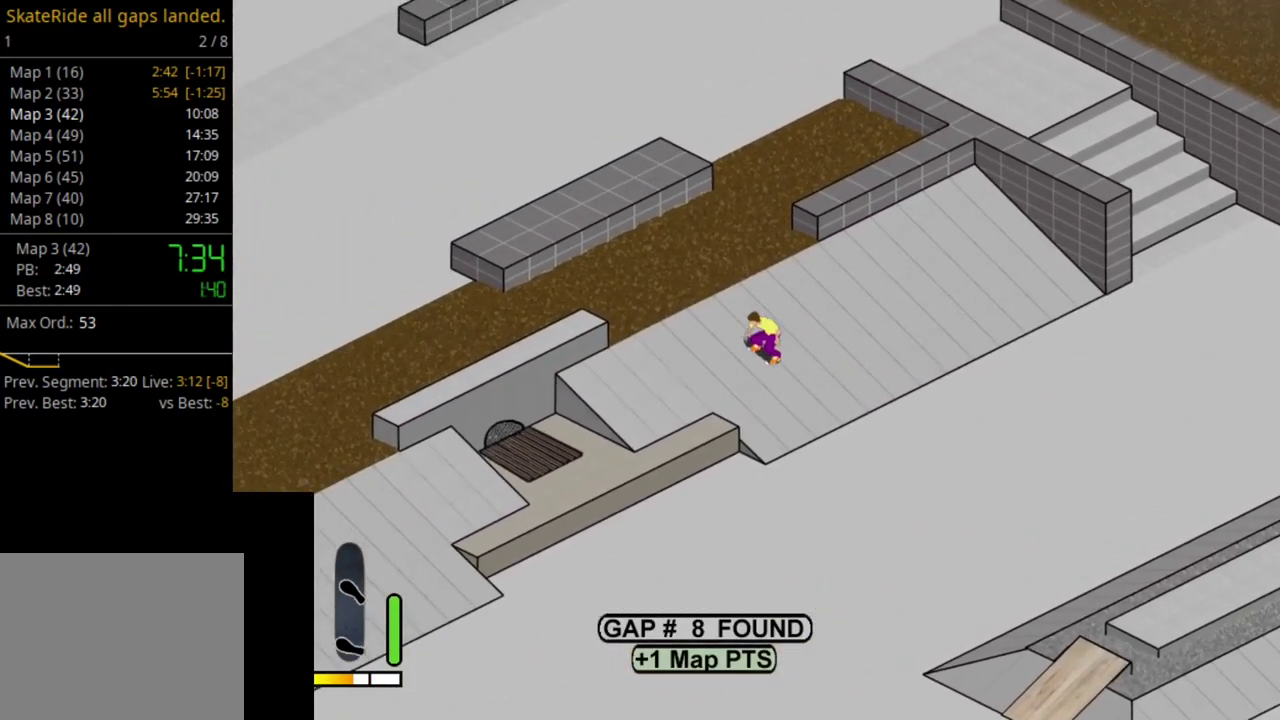
{"dt_ms": 500, "buttons": [], "right_stick": "center", "events": [[167, "CROSS", "up"]]}
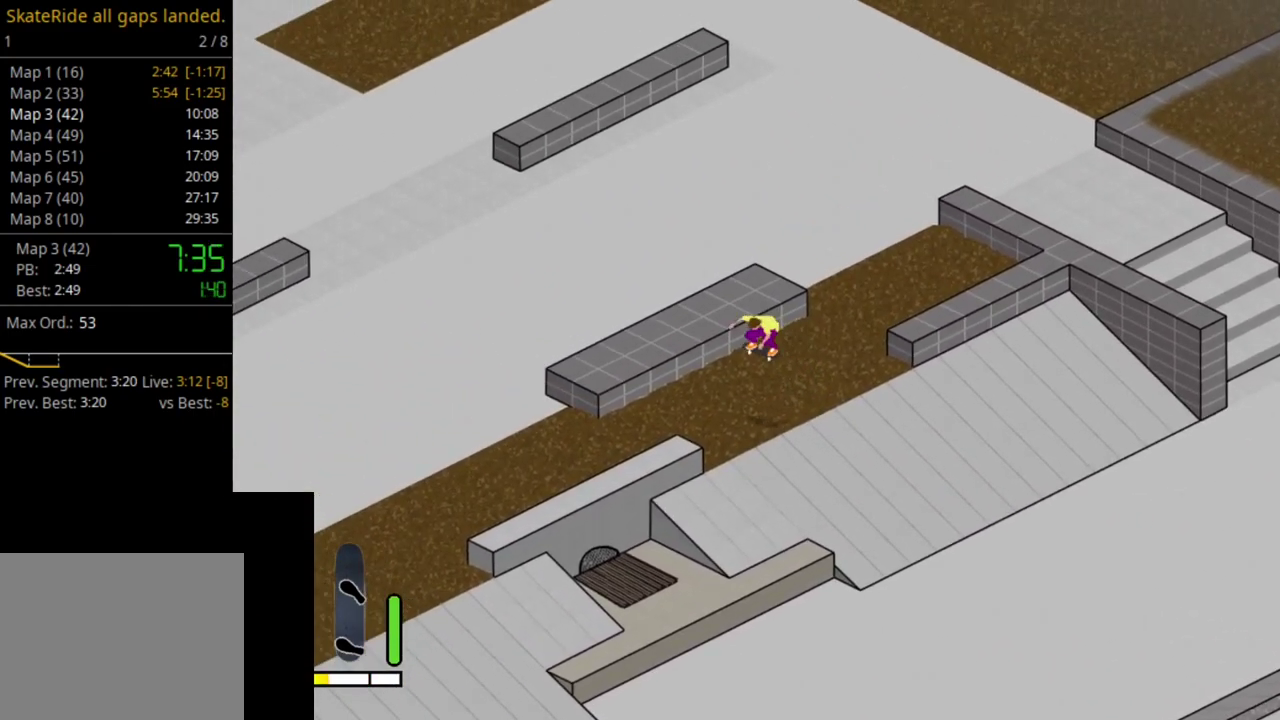
{"dt_ms": 500, "buttons": [], "right_stick": "center", "events": []}
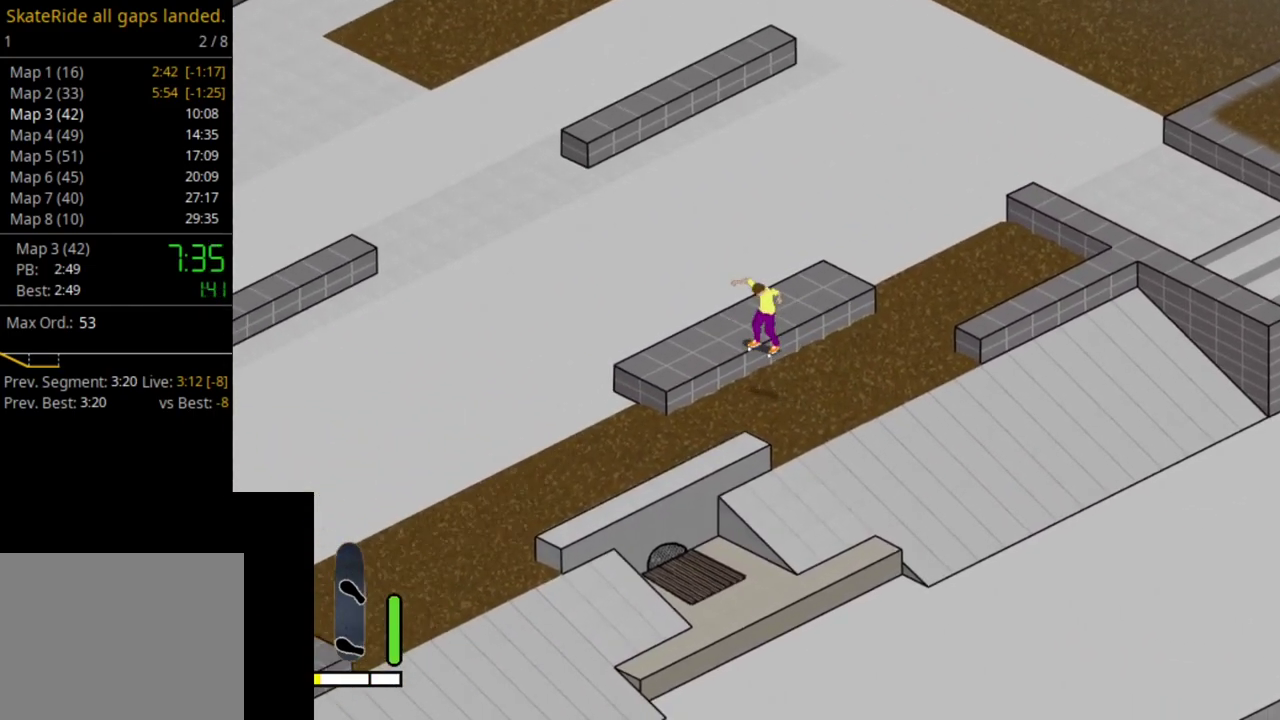
{"dt_ms": 500, "buttons": [], "right_stick": "center", "events": []}
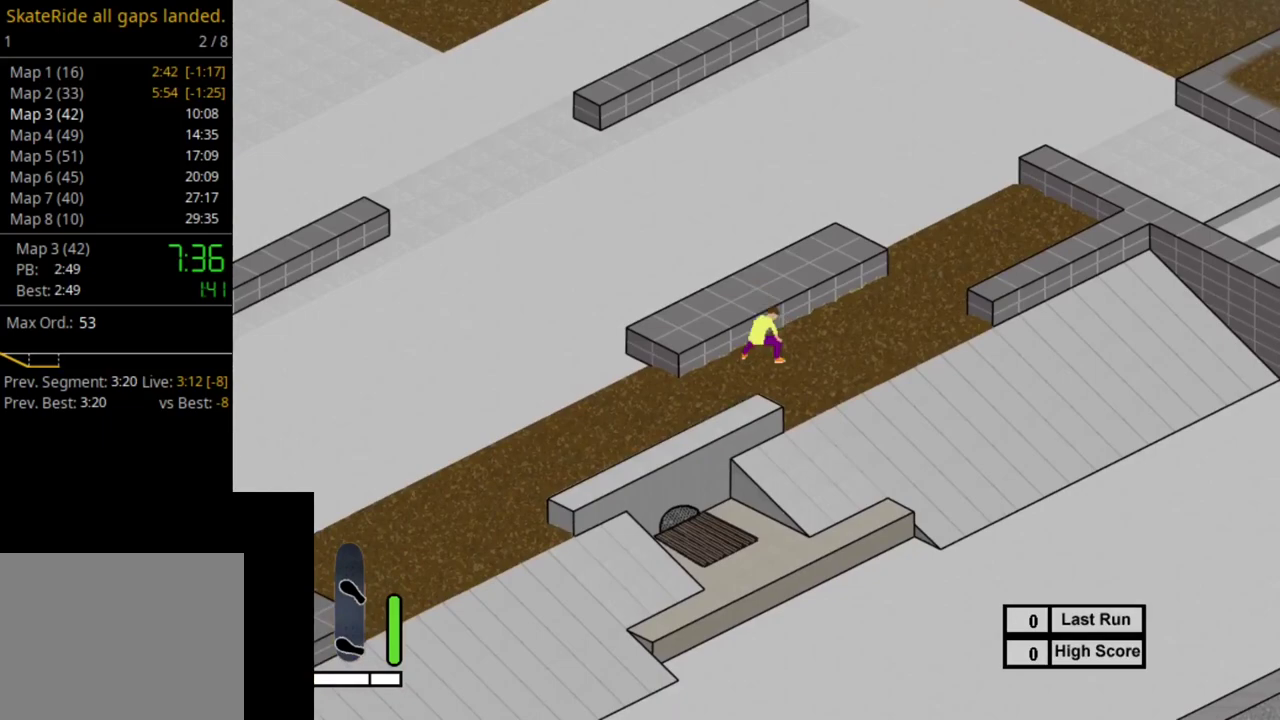
{"dt_ms": 500, "buttons": [], "right_stick": "center", "events": []}